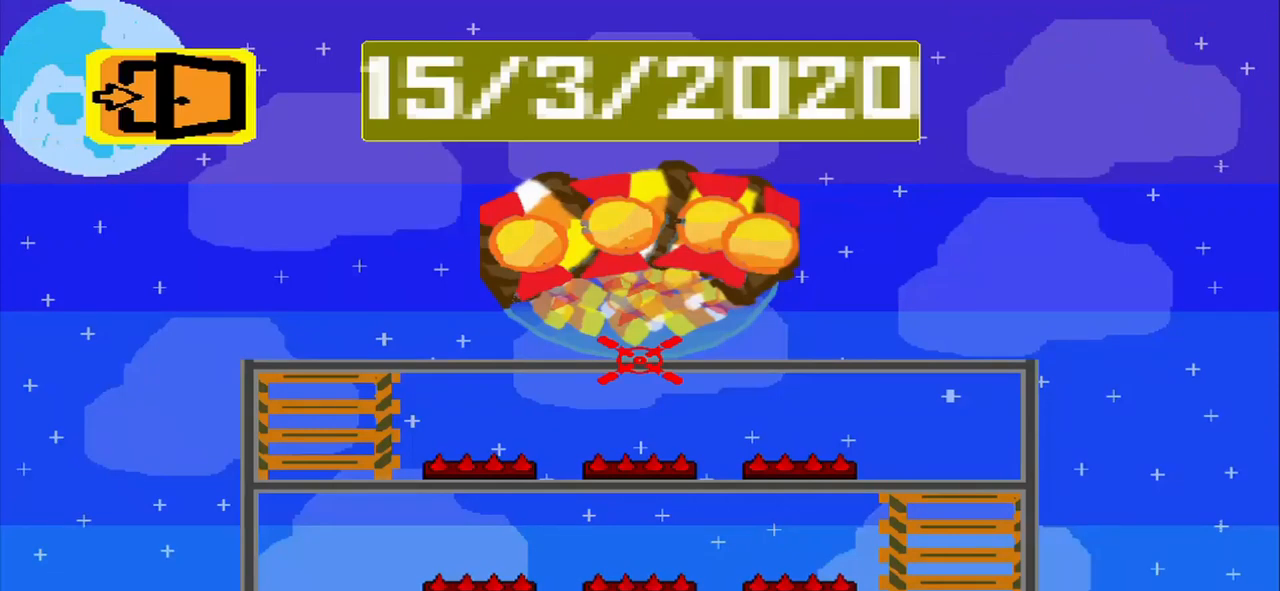
Gameplay with a controller (PlayStation layout); each line is a JSON object with the inputs held at the frame after it (dt_ms = milliseconds from this image to that frame). "events" lists button and stick changes between this image and that frame as [ms after this image, input, new state], when the widget could be followed in between. Not read: L2 L3 R2 R3 right_stick.
{"dt_ms": 500, "buttons": [], "left_stick": "center", "events": []}
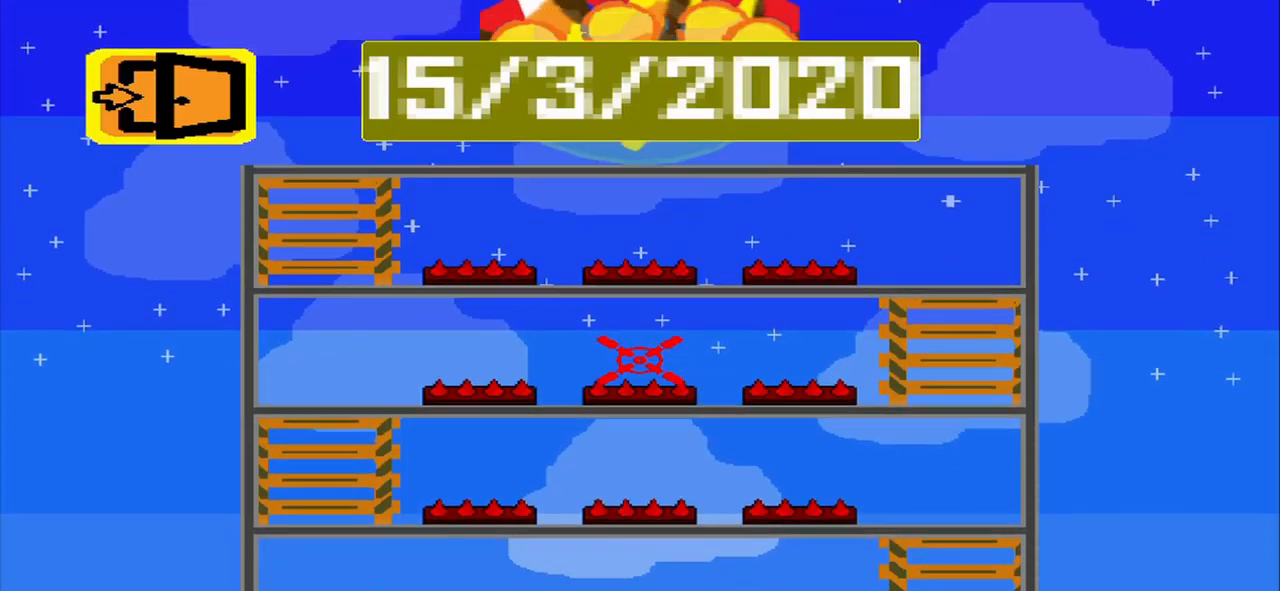
{"dt_ms": 500, "buttons": [], "left_stick": "center"}
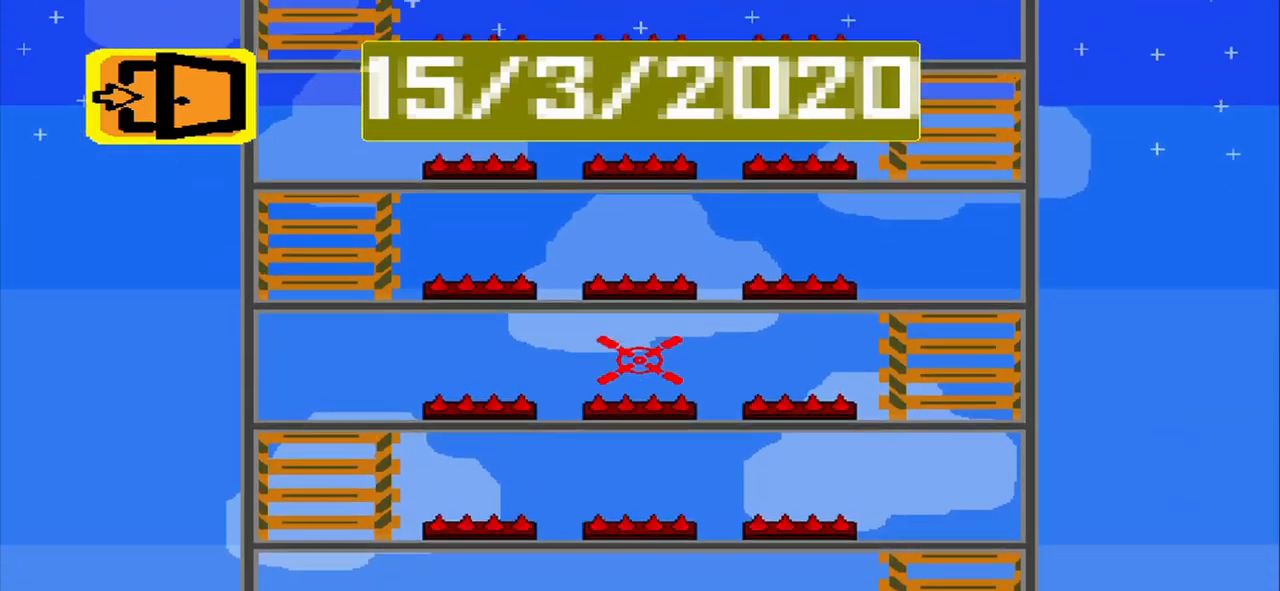
{"dt_ms": 500, "buttons": [], "left_stick": "center", "events": []}
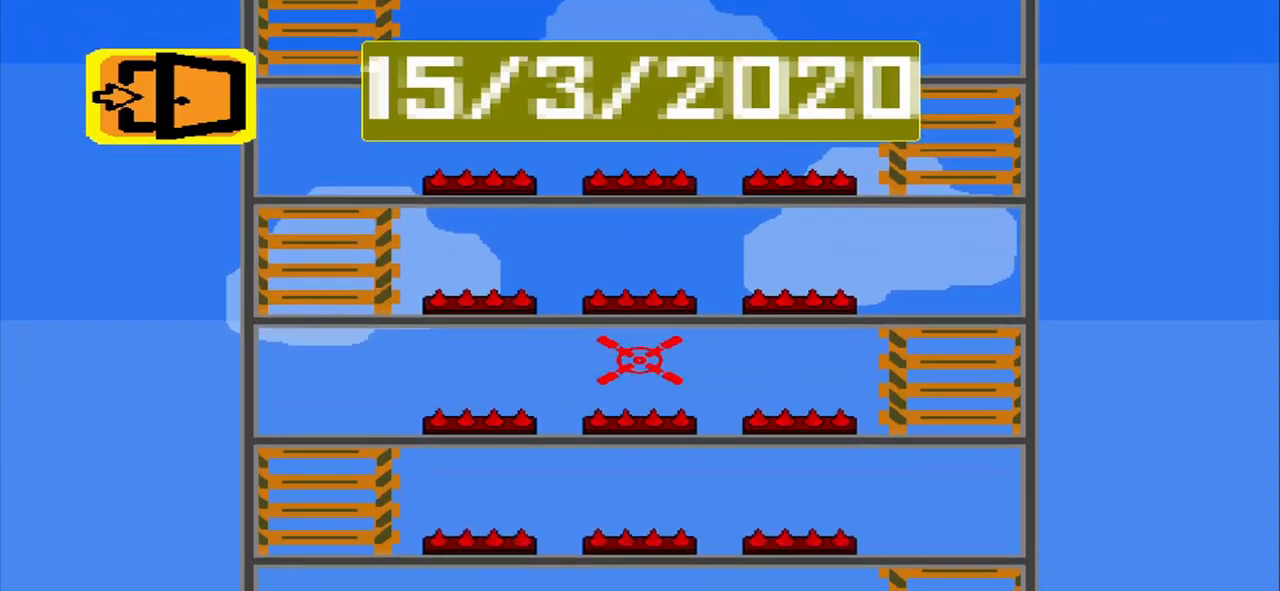
{"dt_ms": 500, "buttons": [], "left_stick": "center", "events": []}
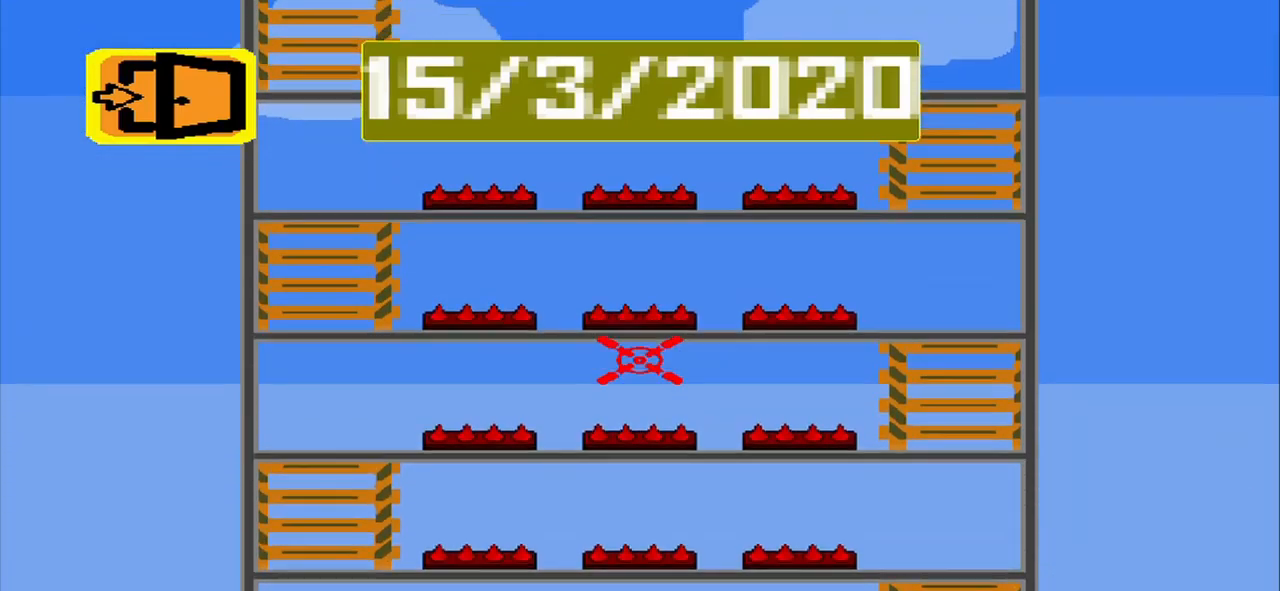
{"dt_ms": 500, "buttons": [], "left_stick": "center", "events": []}
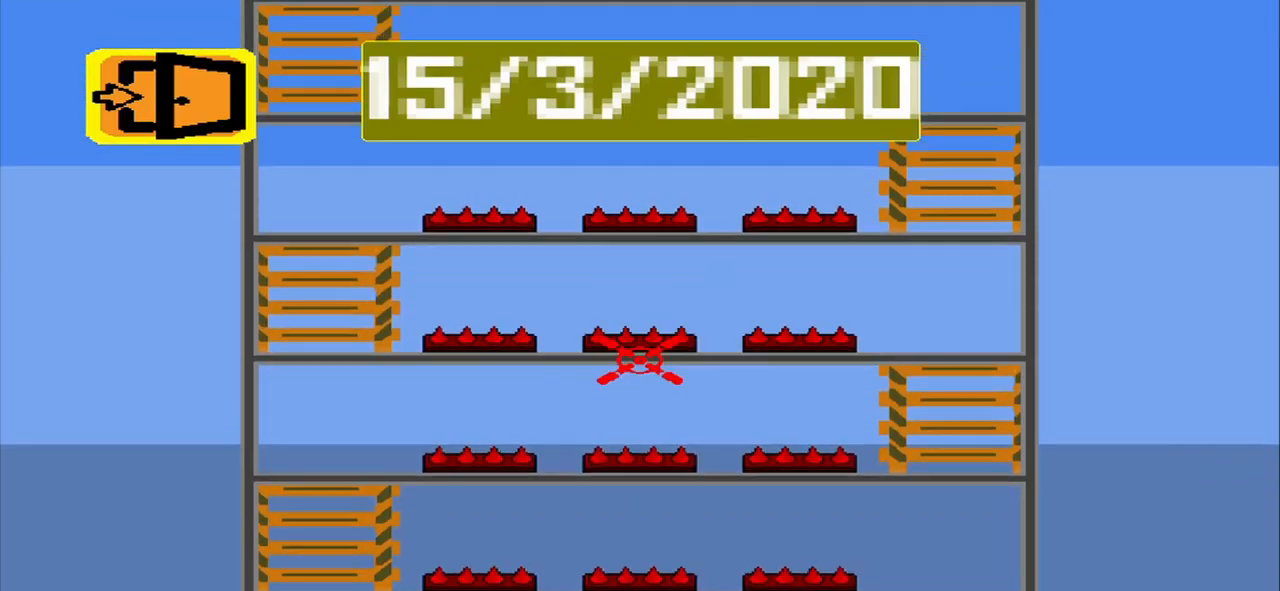
{"dt_ms": 500, "buttons": [], "left_stick": "center", "events": []}
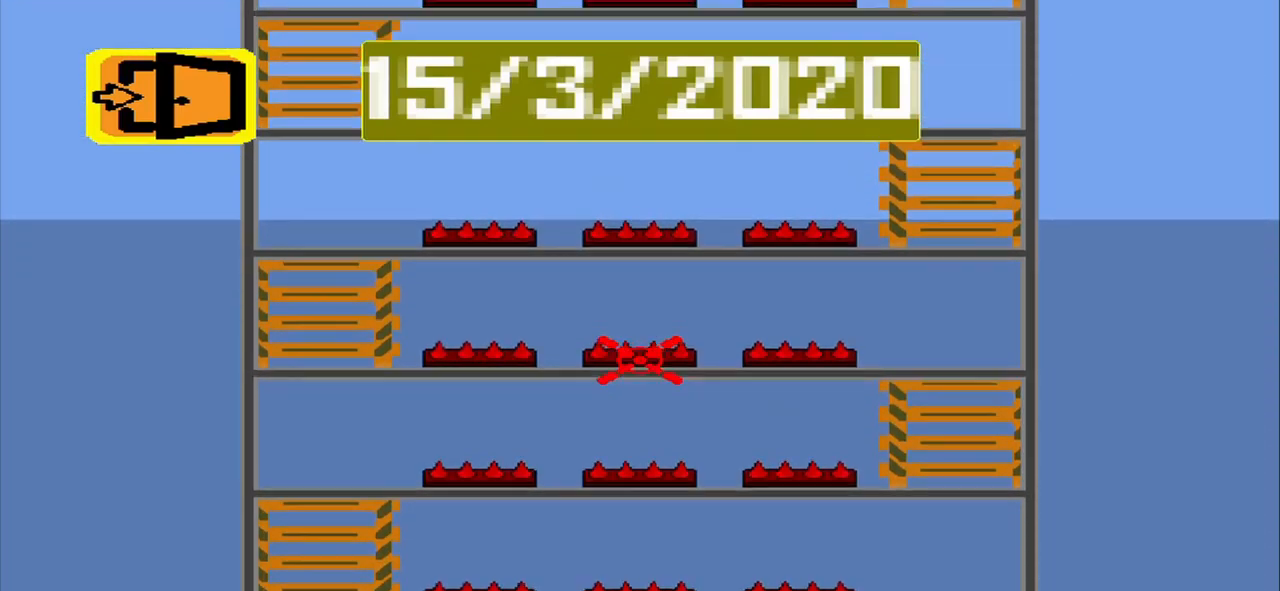
{"dt_ms": 459, "buttons": [], "left_stick": "center", "events": []}
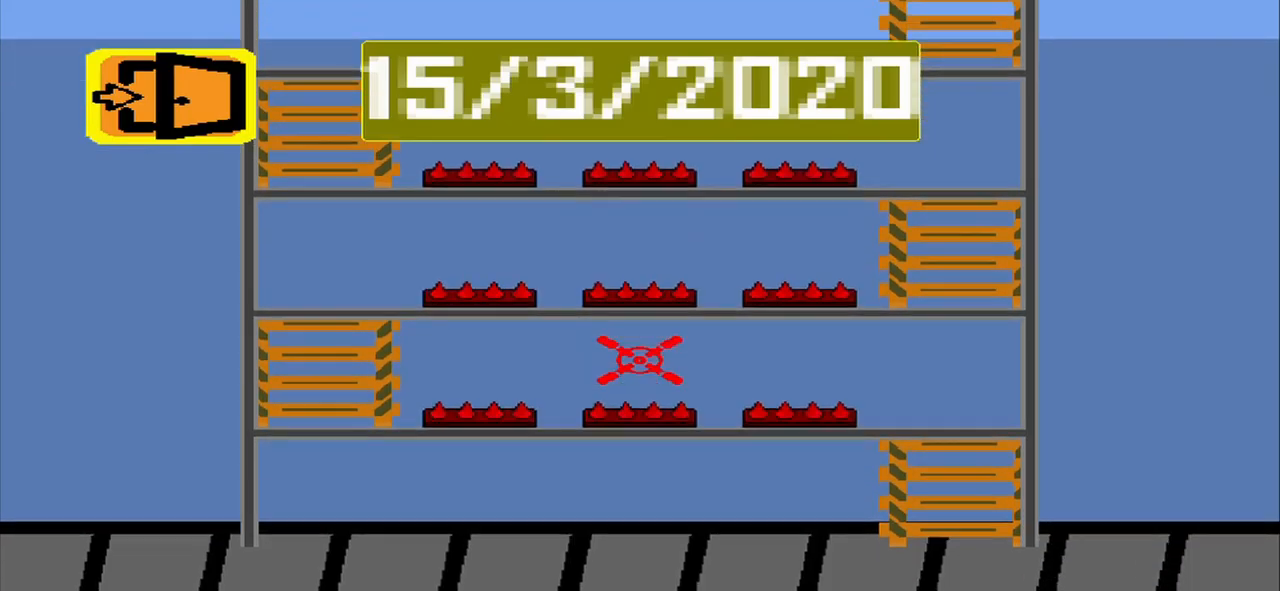
{"dt_ms": 500, "buttons": [], "left_stick": "center", "events": [[42, "CROSS", "down"], [125, "CROSS", "up"]]}
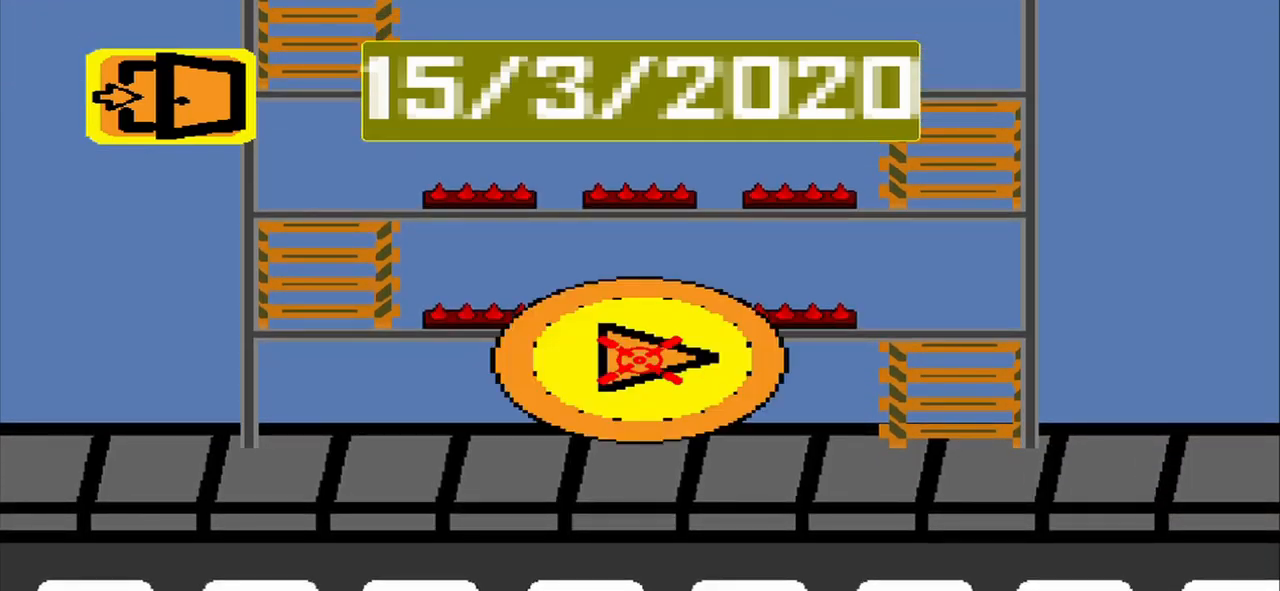
{"dt_ms": 500, "buttons": [], "left_stick": "center", "events": [[209, "CROSS", "down"], [292, "CROSS", "up"]]}
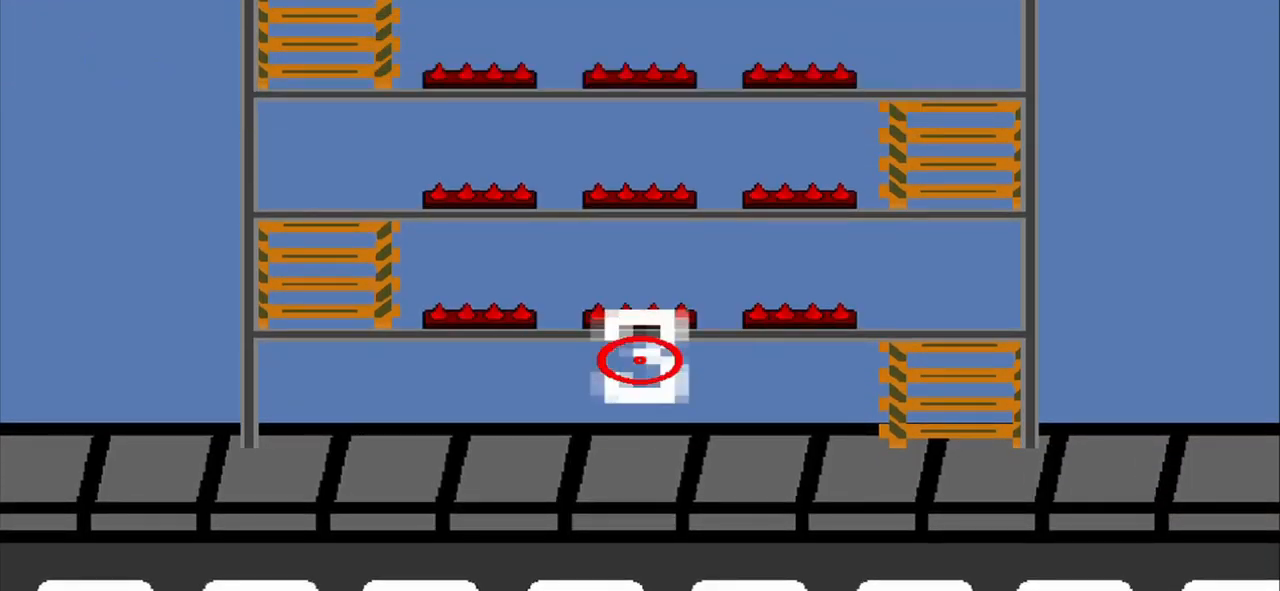
{"dt_ms": 500, "buttons": [], "left_stick": "center", "events": []}
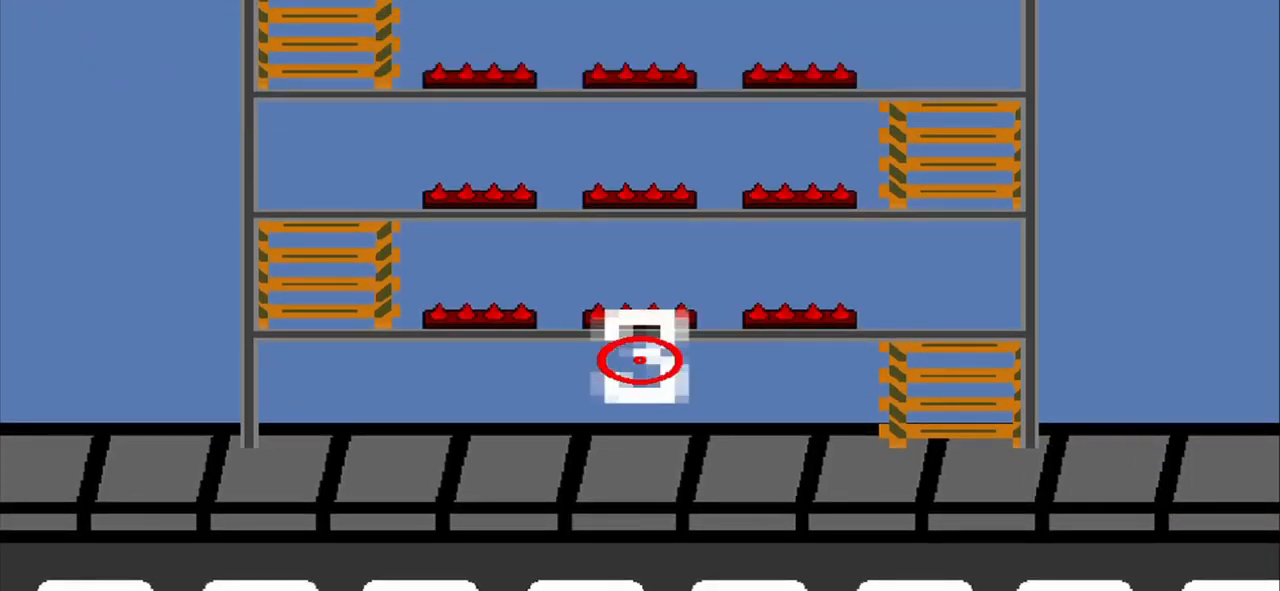
{"dt_ms": 500, "buttons": [], "left_stick": "center", "events": []}
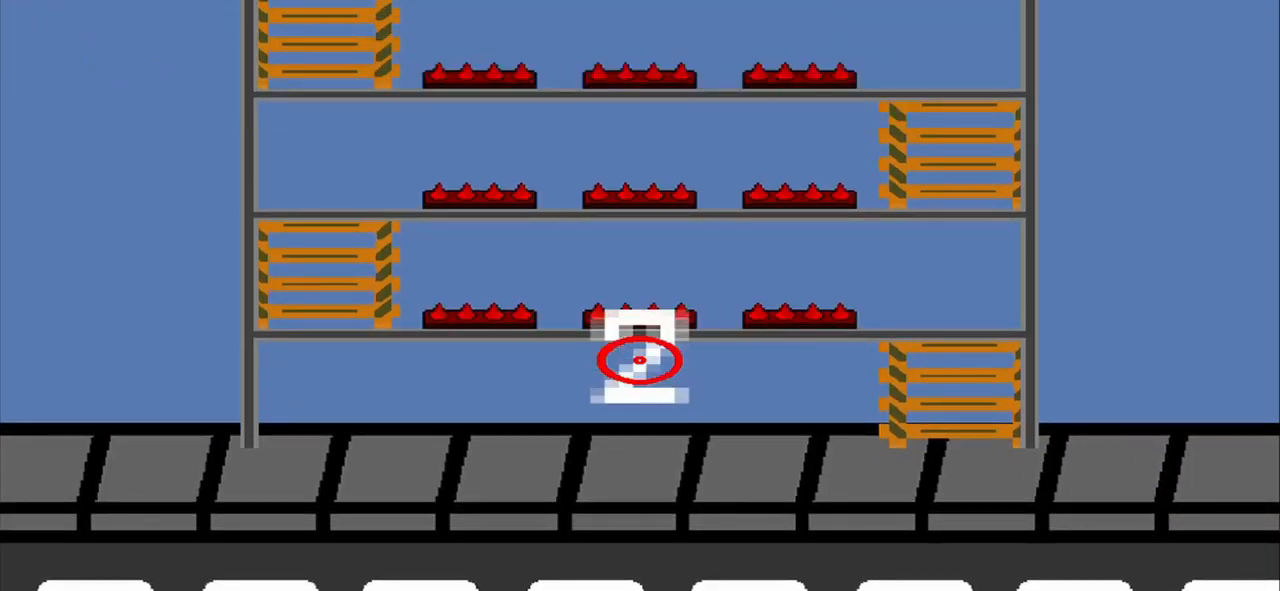
{"dt_ms": 500, "buttons": [], "left_stick": "center", "events": []}
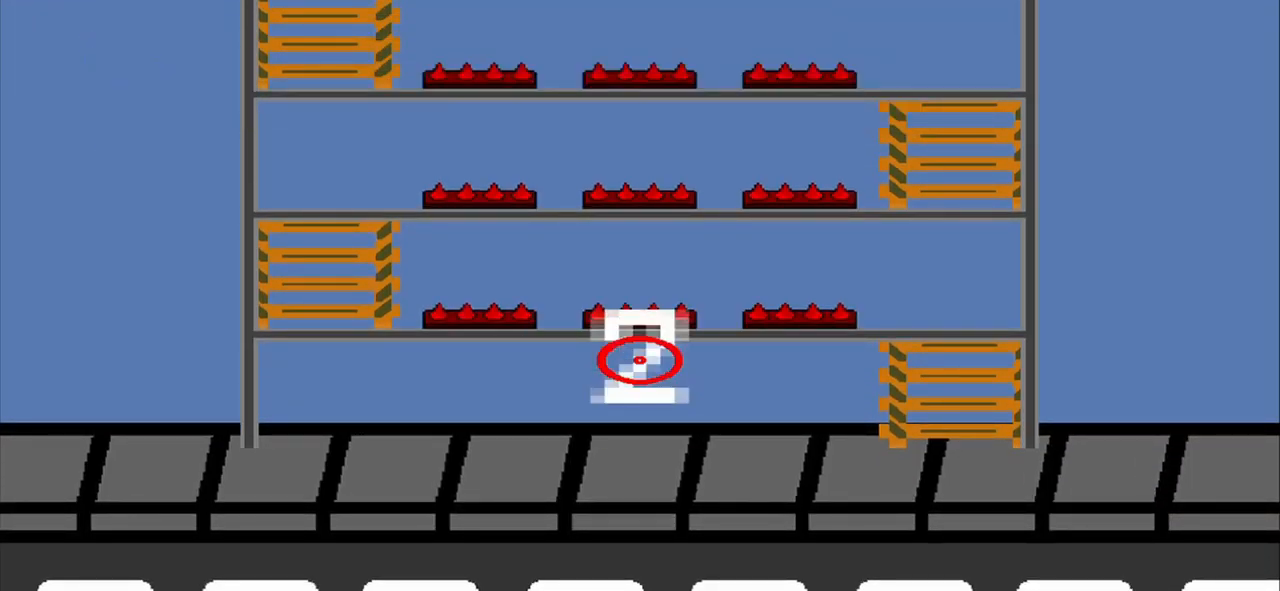
{"dt_ms": 500, "buttons": [], "left_stick": "center", "events": []}
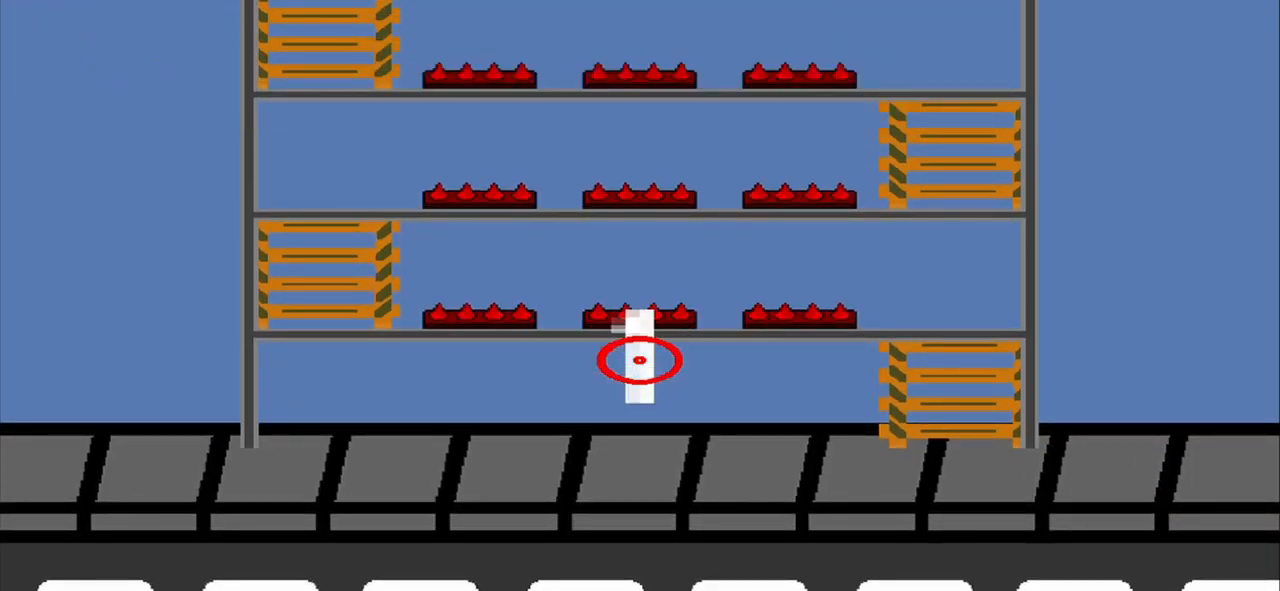
{"dt_ms": 500, "buttons": [], "left_stick": "center", "events": []}
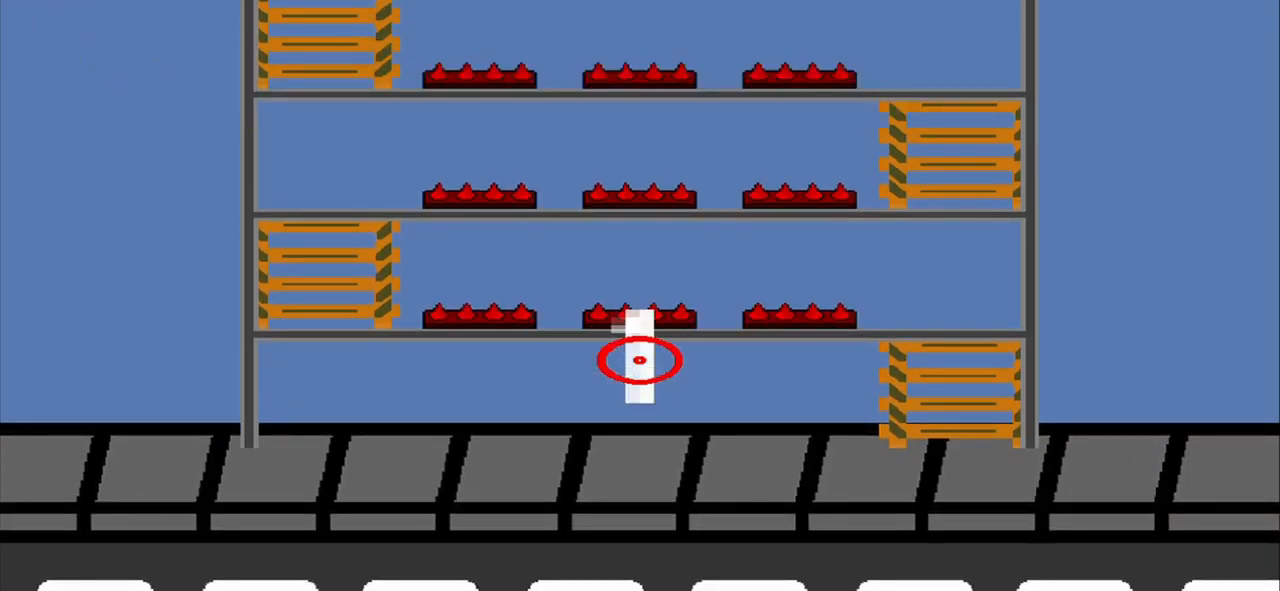
{"dt_ms": 1000, "buttons": [], "left_stick": "center"}
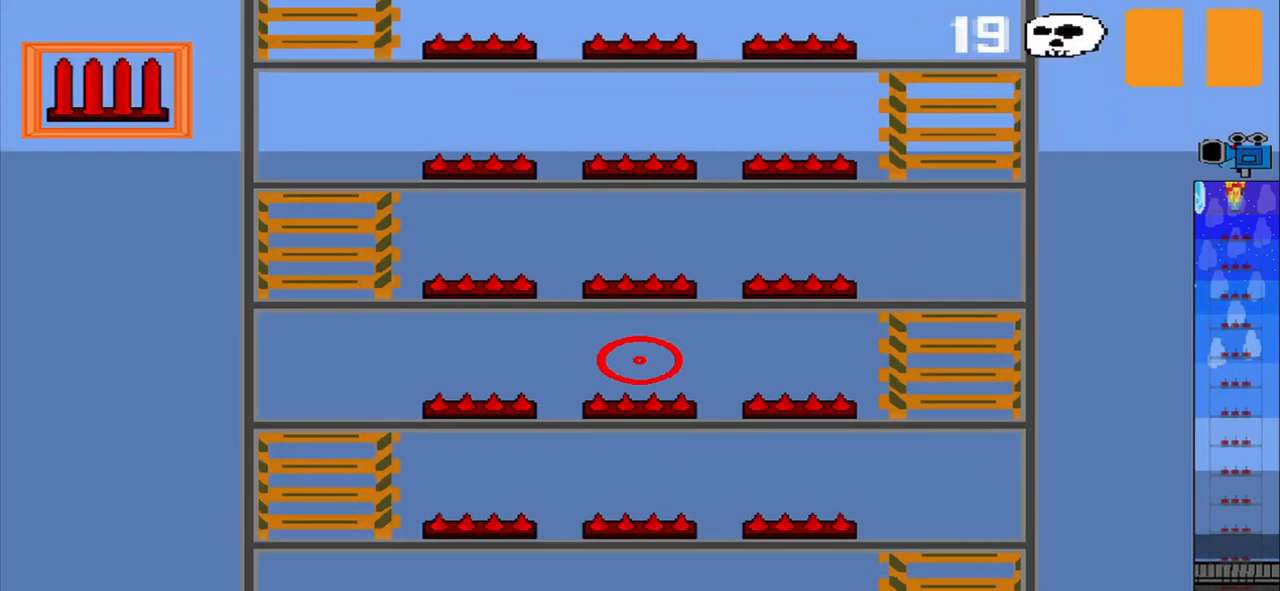
{"dt_ms": 500, "buttons": ["DPAD_DOWN"], "left_stick": "left", "events": [[459, "left_stick", "left"], [500, "DPAD_DOWN", "down"]]}
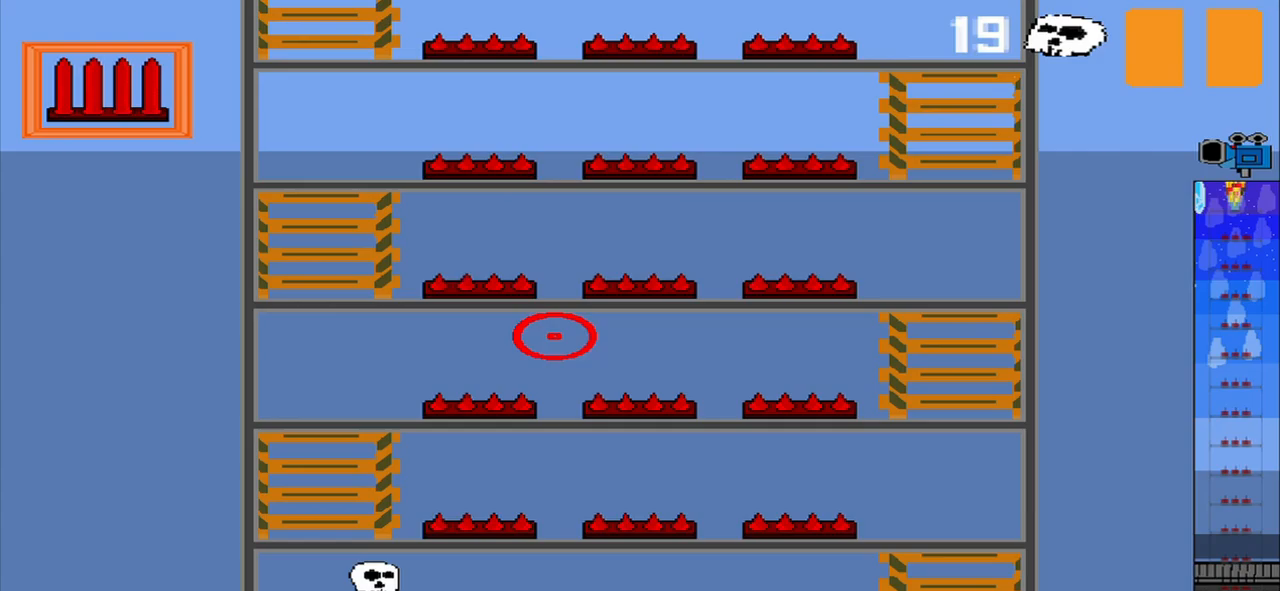
{"dt_ms": 500, "buttons": [], "left_stick": "center", "events": [[167, "left_stick", "up-left"], [208, "DPAD_DOWN", "up"], [375, "left_stick", "center"], [417, "R1", "down"], [500, "R1", "up"]]}
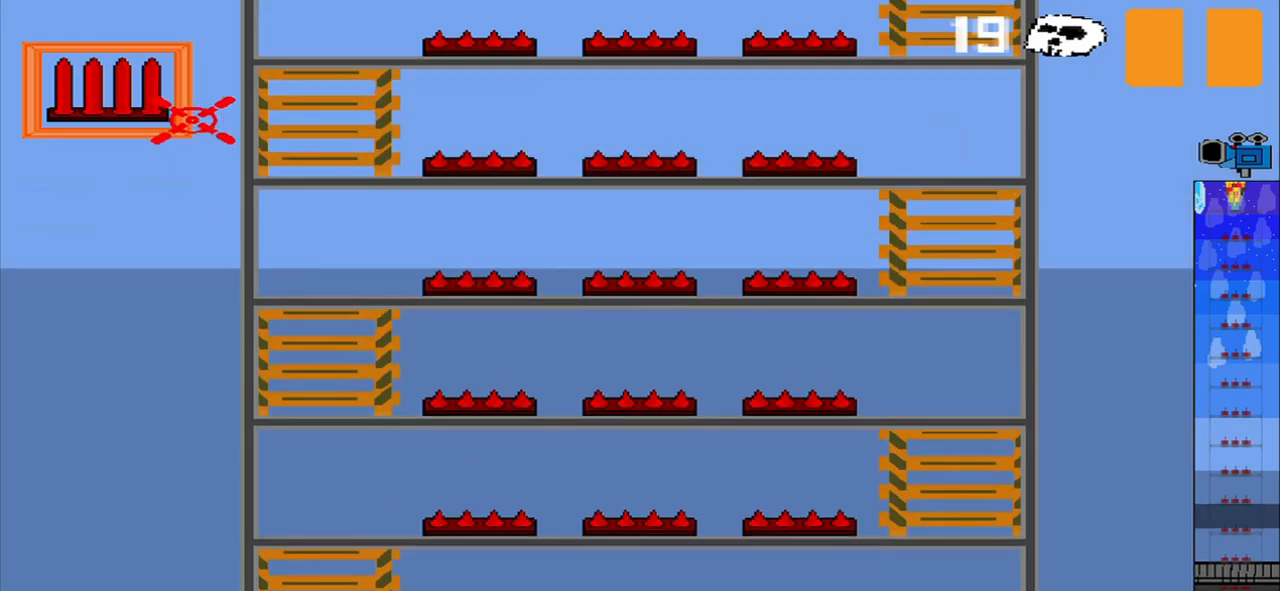
{"dt_ms": 500, "buttons": [], "left_stick": "left", "events": [[458, "left_stick", "left"]]}
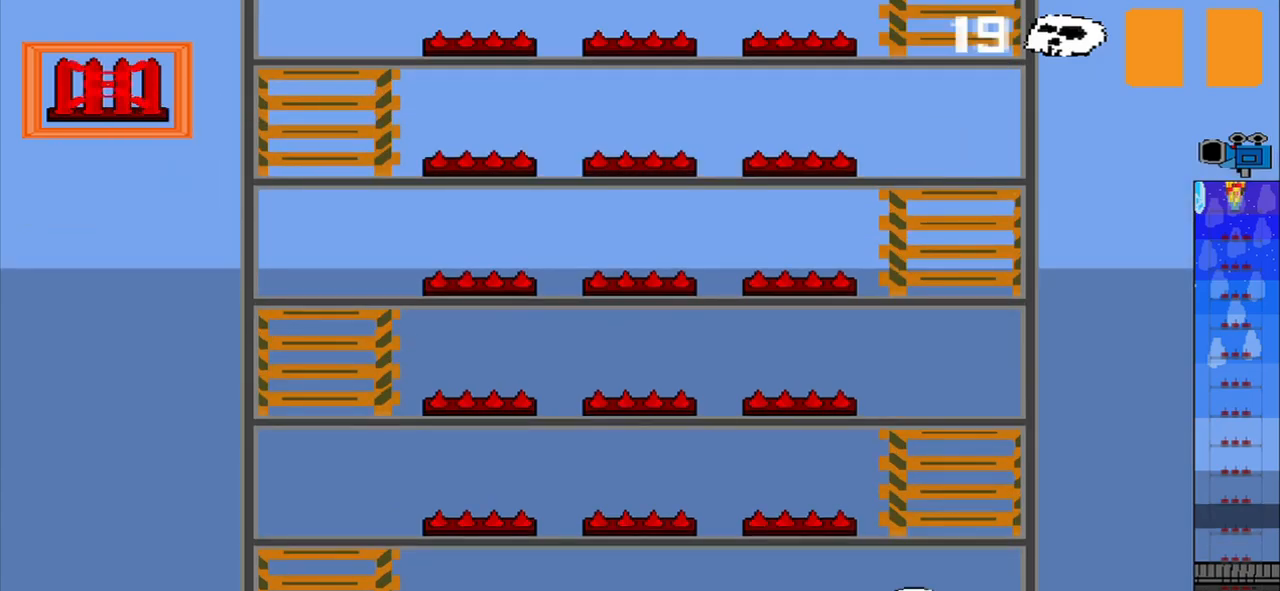
{"dt_ms": 500, "buttons": [], "left_stick": "center", "events": [[83, "left_stick", "center"]]}
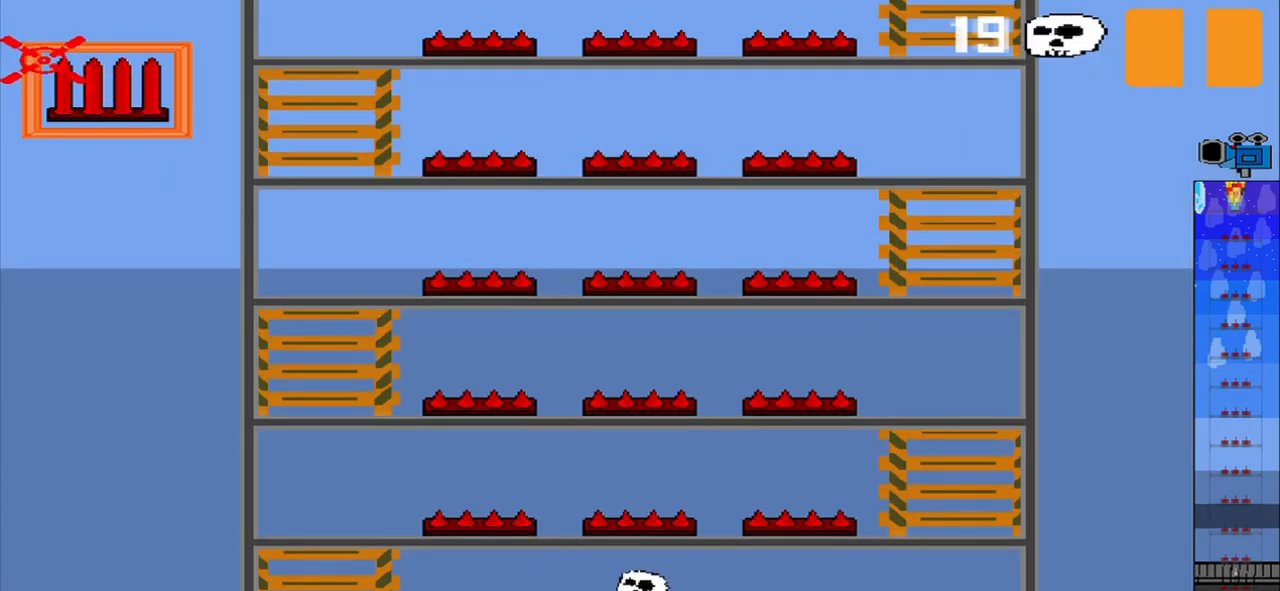
{"dt_ms": 500, "buttons": [], "left_stick": "center", "events": []}
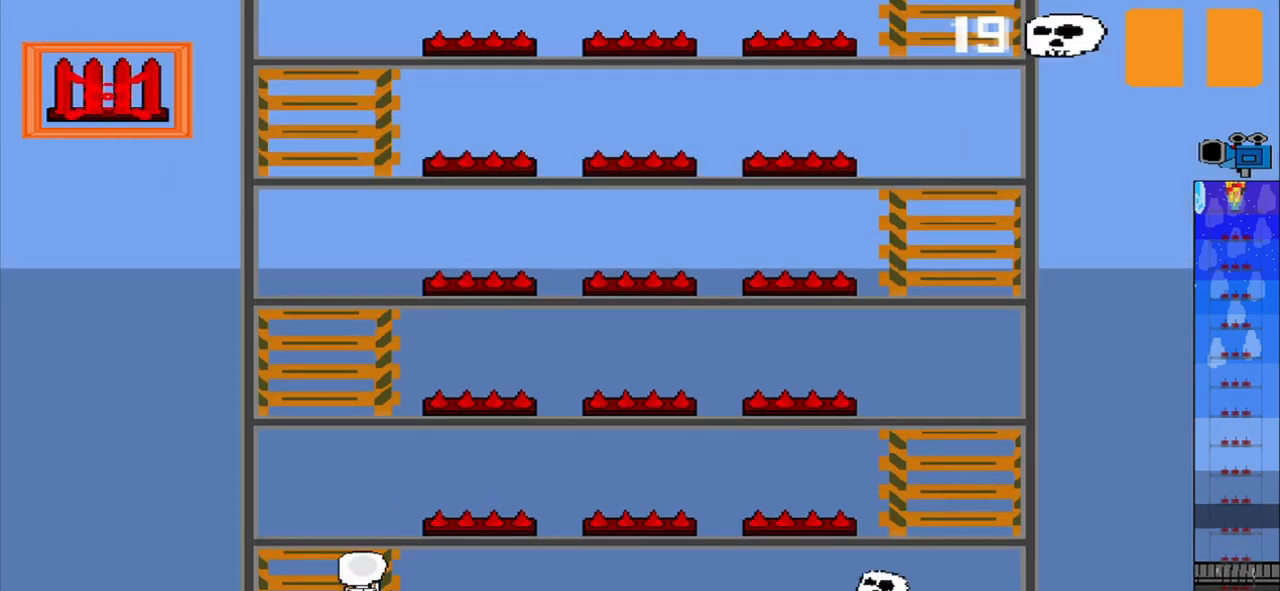
{"dt_ms": 500, "buttons": [], "left_stick": "center", "events": [[417, "left_stick", "up"], [500, "left_stick", "center"]]}
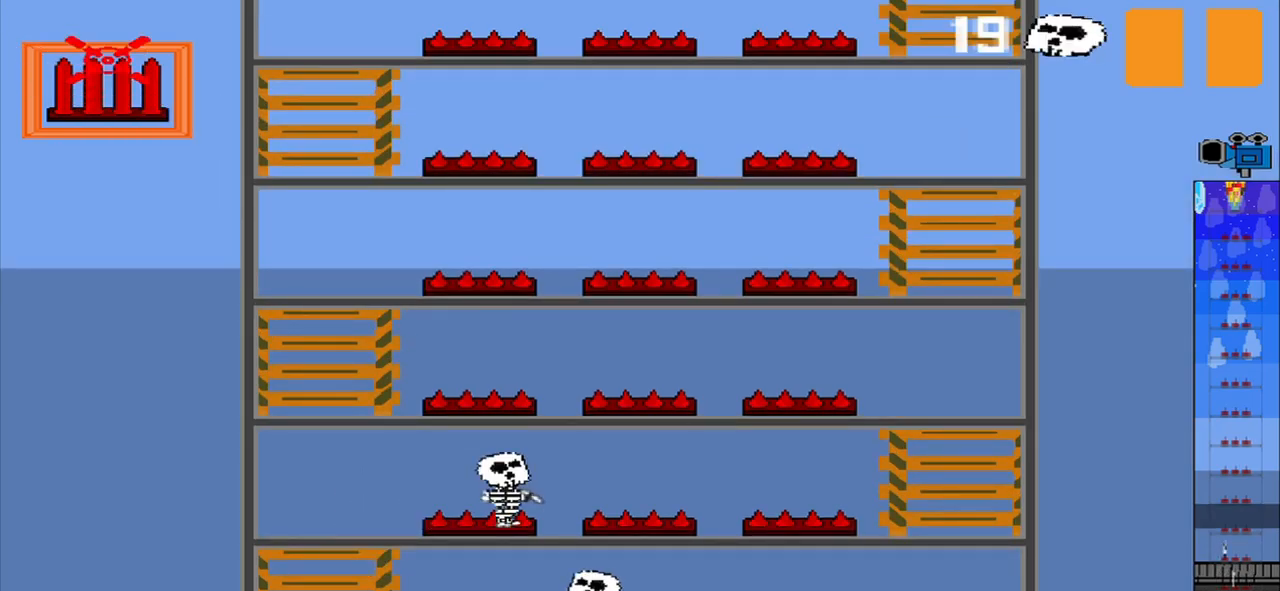
{"dt_ms": 500, "buttons": [], "left_stick": "center", "events": []}
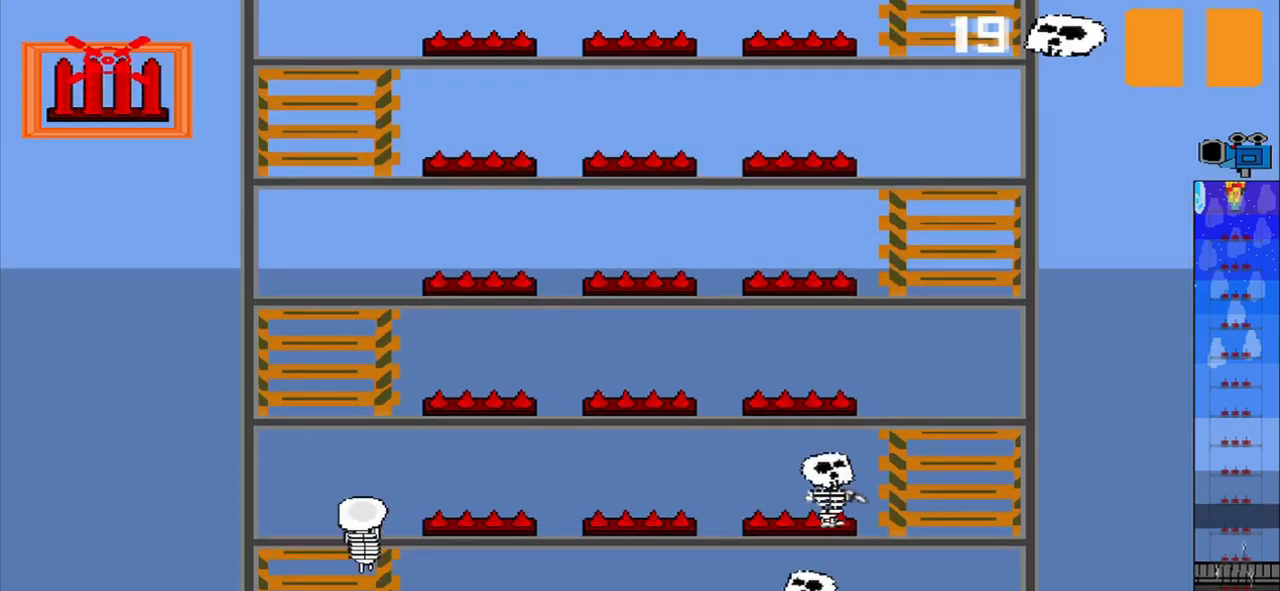
{"dt_ms": 500, "buttons": [], "left_stick": "center", "events": []}
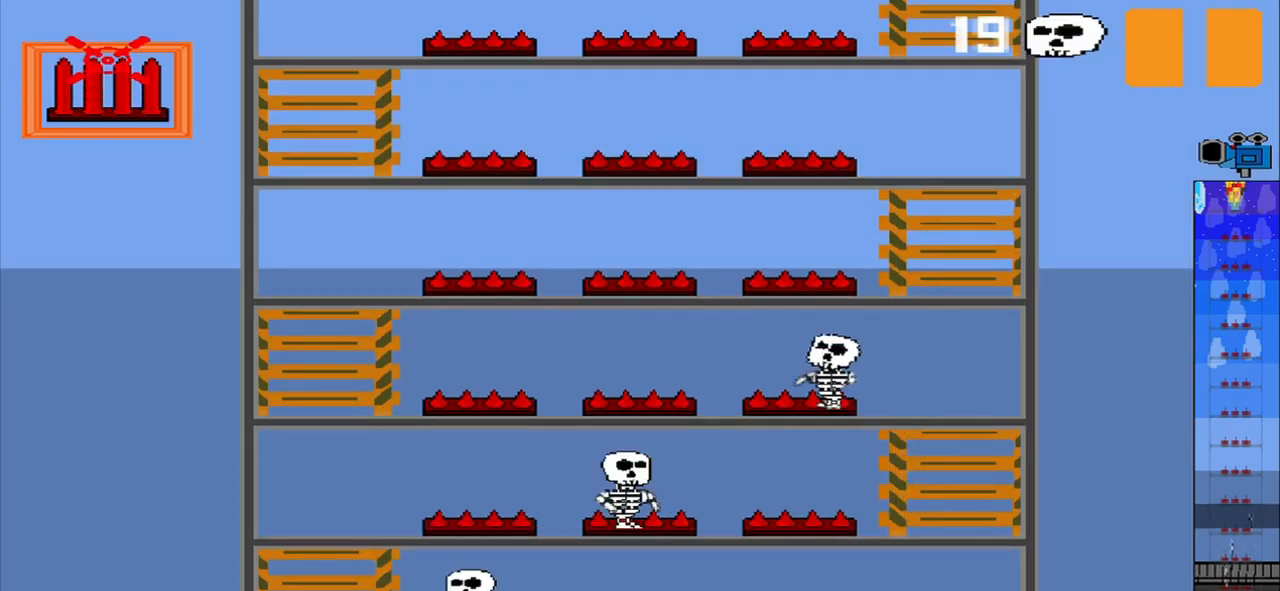
{"dt_ms": 500, "buttons": [], "left_stick": "center", "events": []}
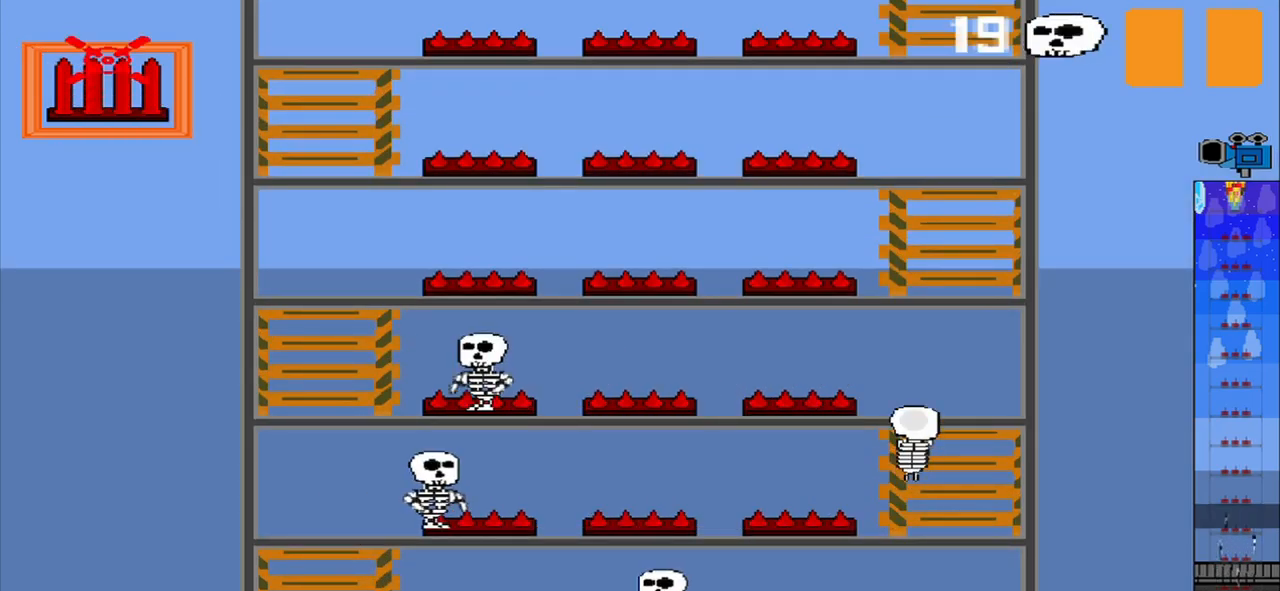
{"dt_ms": 500, "buttons": [], "left_stick": "center", "events": []}
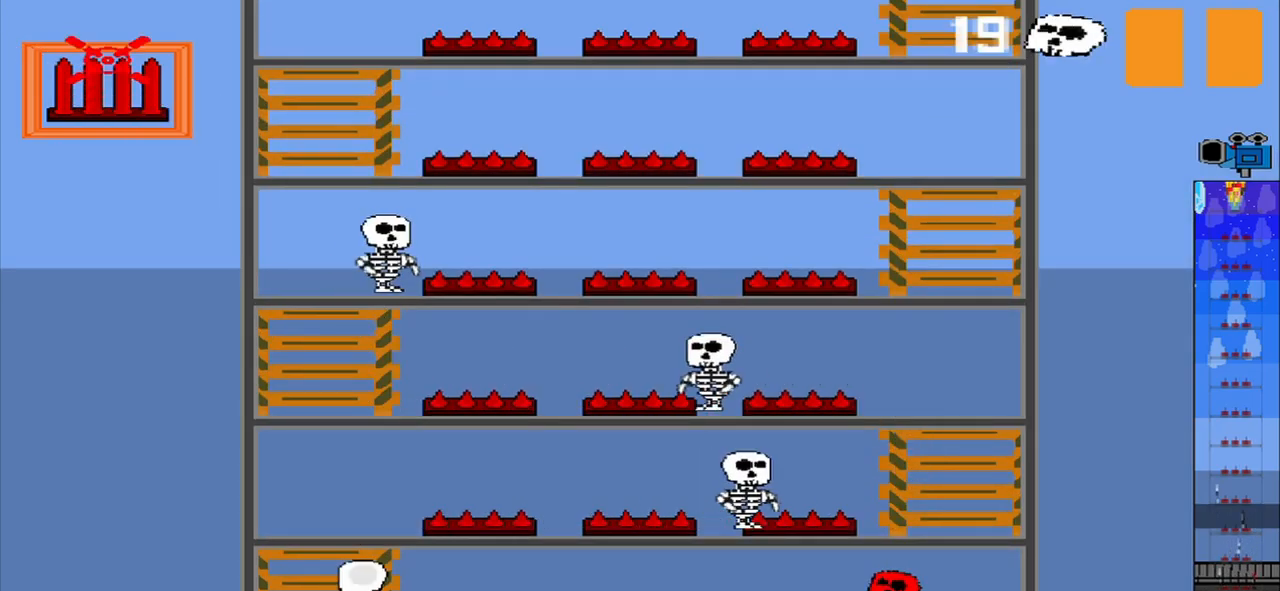
{"dt_ms": 500, "buttons": [], "left_stick": "center", "events": []}
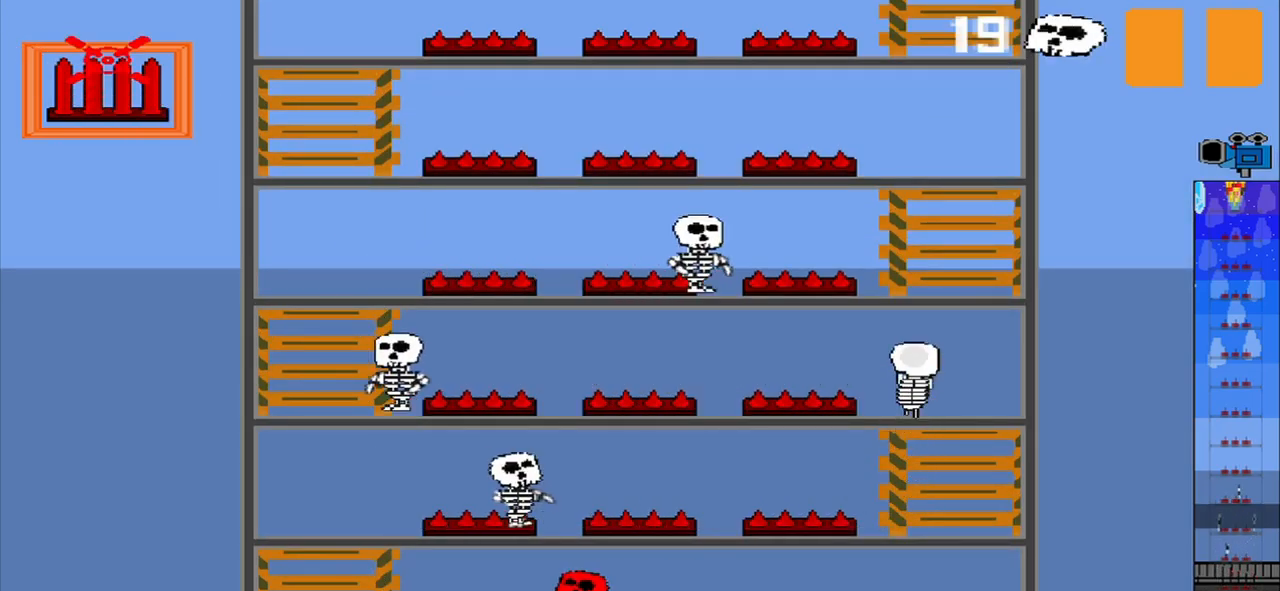
{"dt_ms": 541, "buttons": [], "left_stick": "center", "events": []}
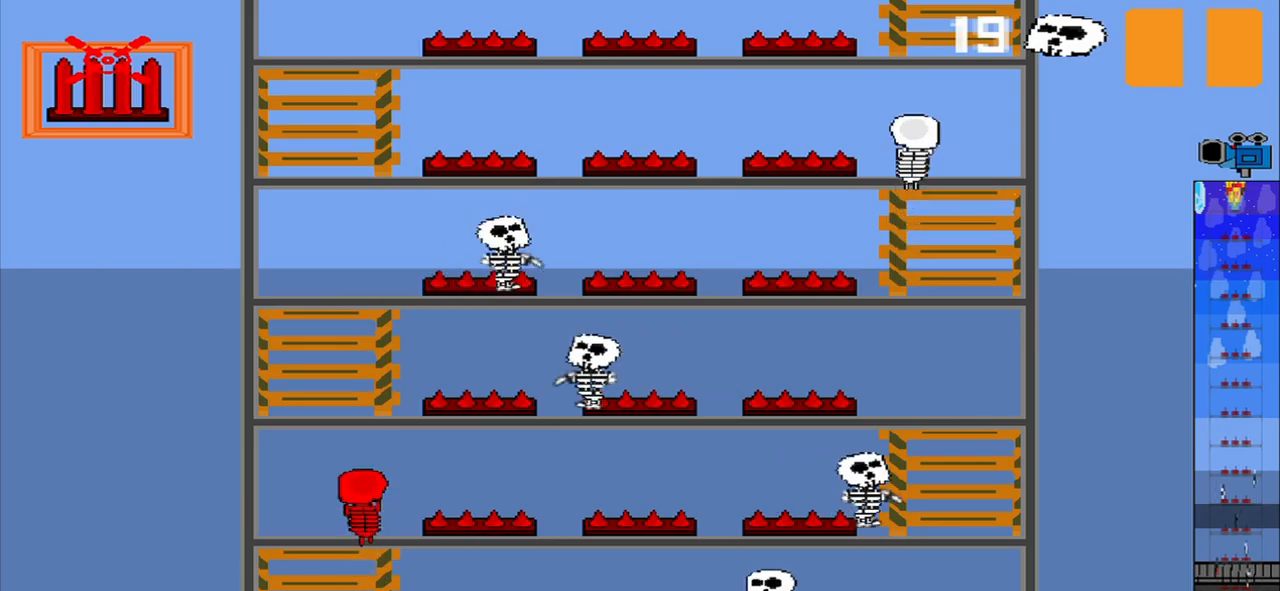
{"dt_ms": 500, "buttons": [], "left_stick": "center", "events": []}